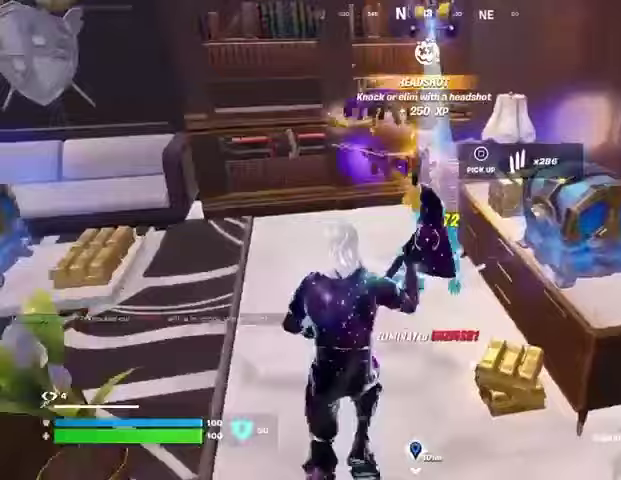
Gameplay with a controller (PlayStation layout); each line is a JSON object with the inputs held at the frame after it. "events" lists button and stick changes between this image and that frame as [ms after this image, input, new state], when the widget could be followed in between. Not read: L1 R1.
{"buttons": ["SQUARE"], "left_stick": "left", "right_stick": "center", "events": [[367, "SQUARE", "down"], [433, "SQUARE", "up"], [467, "left_stick", "left"], [500, "SQUARE", "down"]]}
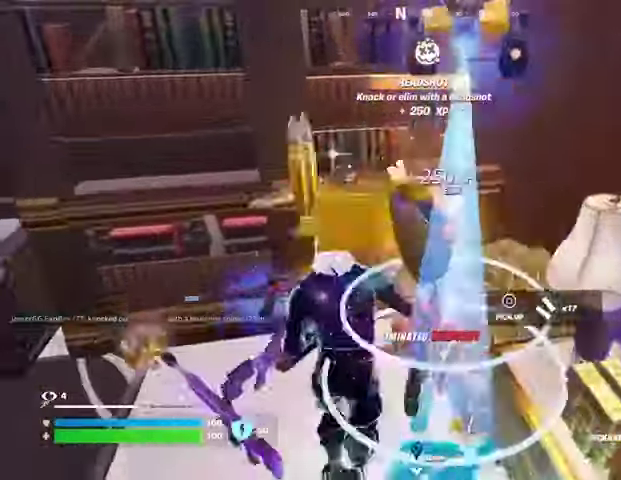
{"buttons": [], "left_stick": "down", "right_stick": "center", "events": [[100, "SQUARE", "up"], [167, "SQUARE", "down"], [233, "SQUARE", "up"], [367, "left_stick", "down"]]}
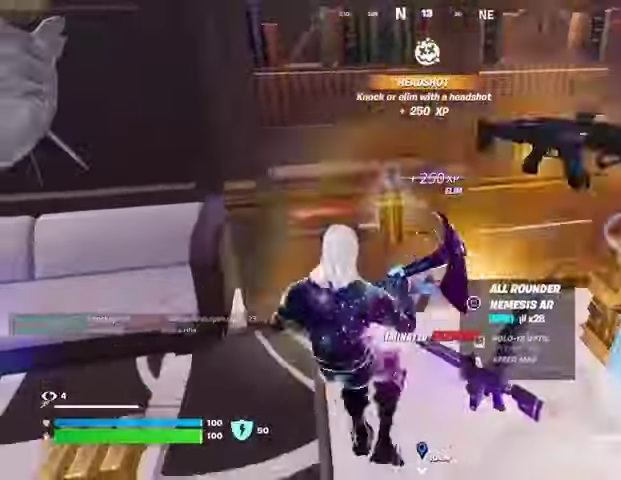
{"buttons": [], "left_stick": "up-left", "right_stick": "right", "events": [[33, "left_stick", "down-right"], [133, "left_stick", "right"], [267, "left_stick", "up-right"], [467, "left_stick", "up-left"], [500, "right_stick", "right"]]}
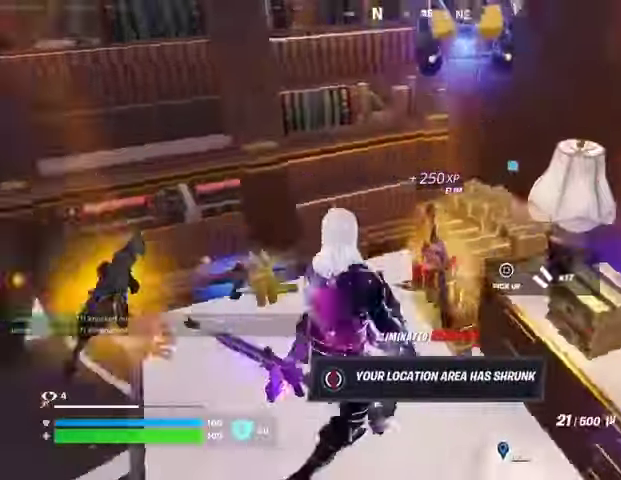
{"buttons": [], "left_stick": "down", "right_stick": "center", "events": [[67, "left_stick", "left"], [167, "right_stick", "center"], [333, "left_stick", "down"]]}
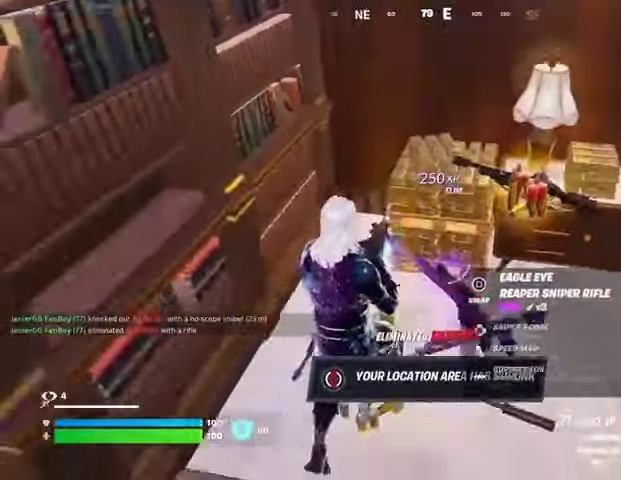
{"buttons": [], "left_stick": "down-right", "right_stick": "center", "events": [[133, "left_stick", "down-left"], [267, "left_stick", "left"], [433, "left_stick", "down-right"]]}
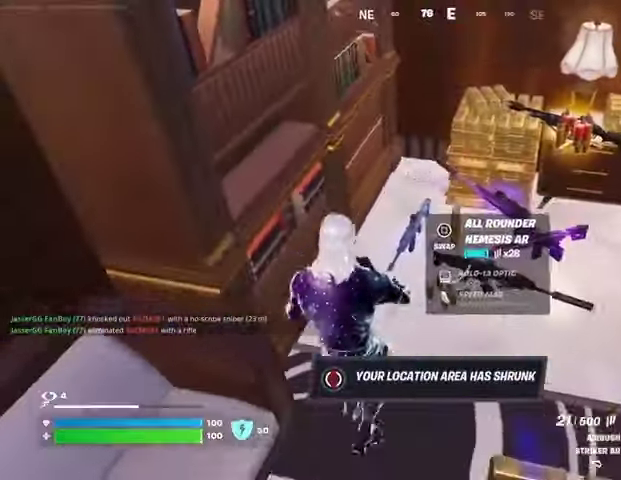
{"buttons": [], "left_stick": "up", "right_stick": "center", "events": [[33, "left_stick", "right"], [167, "left_stick", "up-right"], [467, "TRIANGLE", "down"], [467, "left_stick", "up"], [500, "TRIANGLE", "up"]]}
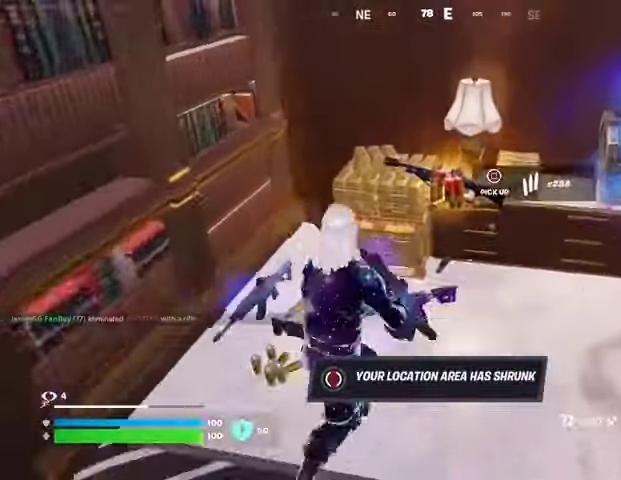
{"buttons": [], "left_stick": "down-right", "right_stick": "center", "events": [[167, "left_stick", "up-left"], [267, "left_stick", "center"], [367, "left_stick", "down-left"], [433, "SQUARE", "down"], [500, "SQUARE", "up"], [500, "left_stick", "down-right"]]}
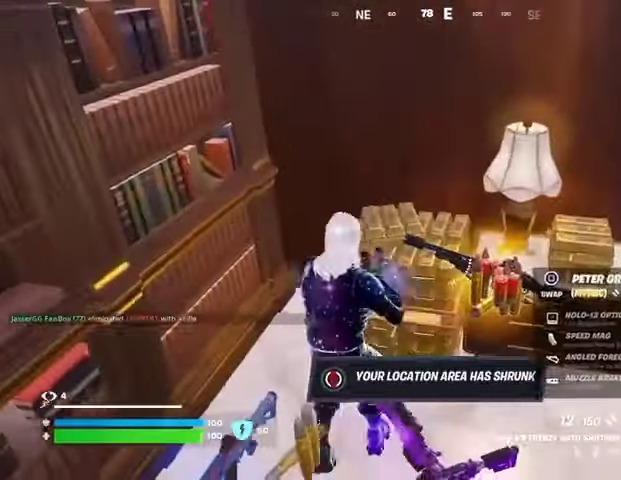
{"buttons": [], "left_stick": "down-right", "right_stick": "center", "events": [[200, "left_stick", "up"], [400, "SQUARE", "down"], [467, "SQUARE", "up"], [500, "left_stick", "down-right"]]}
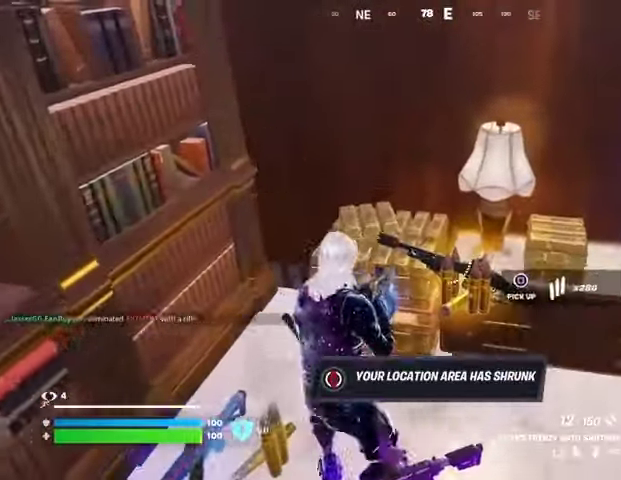
{"buttons": [], "left_stick": "down-right", "right_stick": "left", "events": [[33, "left_stick", "down"], [267, "left_stick", "down-right"], [467, "right_stick", "left"]]}
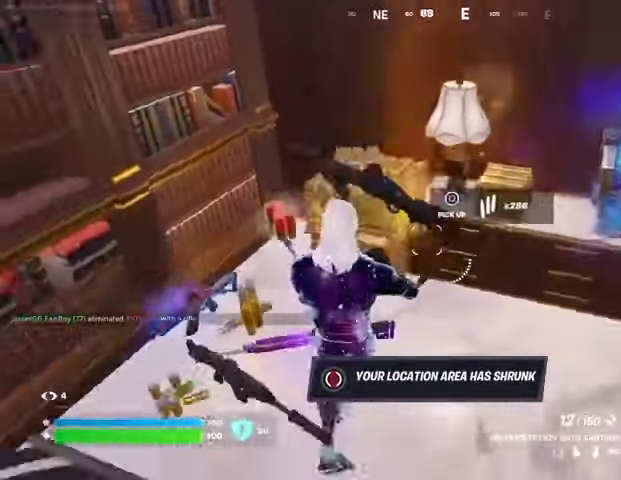
{"buttons": [], "left_stick": "up", "right_stick": "center", "events": [[367, "left_stick", "up-left"], [400, "right_stick", "center"], [467, "left_stick", "up"]]}
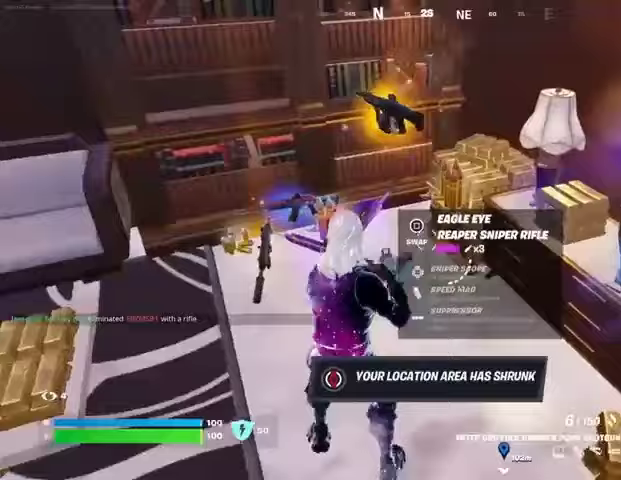
{"buttons": [], "left_stick": "down", "right_stick": "center", "events": [[133, "left_stick", "up-left"], [233, "right_stick", "up-left"], [300, "right_stick", "center"], [367, "SQUARE", "down"], [367, "left_stick", "center"], [433, "SQUARE", "up"], [433, "left_stick", "down"]]}
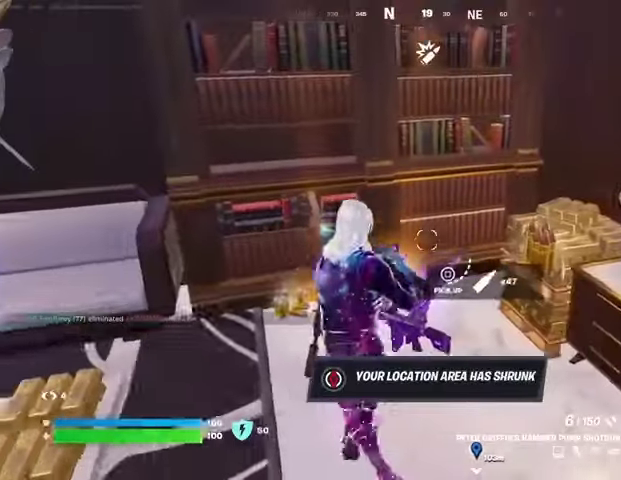
{"buttons": [], "left_stick": "left", "right_stick": "center", "events": [[167, "left_stick", "left"], [267, "left_stick", "center"], [333, "left_stick", "down-right"], [367, "SQUARE", "down"], [433, "left_stick", "left"], [467, "SQUARE", "up"]]}
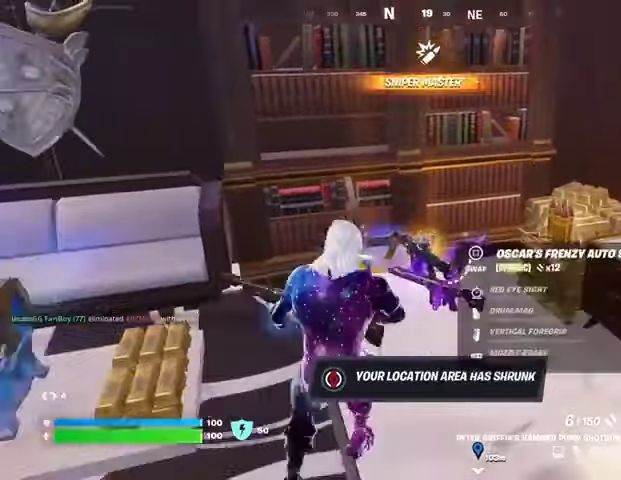
{"buttons": [], "left_stick": "center", "right_stick": "center", "events": [[67, "left_stick", "up"], [200, "left_stick", "up-right"], [367, "SQUARE", "down"], [400, "left_stick", "center"], [433, "SQUARE", "up"], [433, "right_stick", "down"], [500, "right_stick", "center"]]}
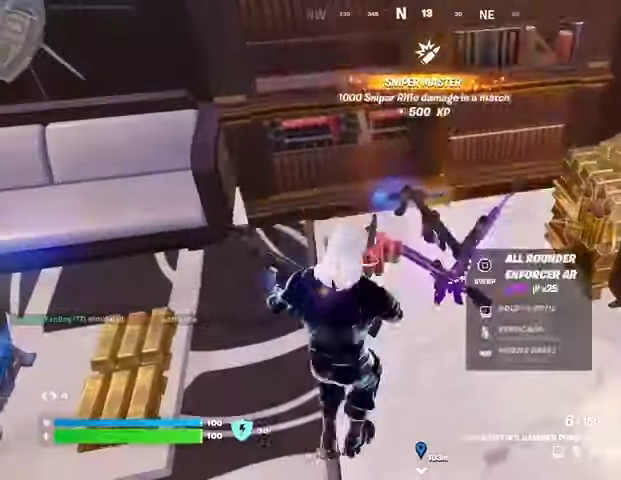
{"buttons": [], "left_stick": "up", "right_stick": "center", "events": [[267, "left_stick", "up"]]}
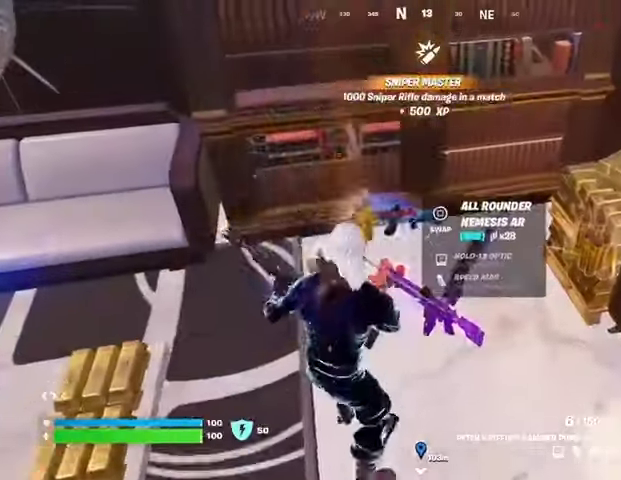
{"buttons": [], "left_stick": "up", "right_stick": "up-left", "events": [[67, "right_stick", "left"], [100, "left_stick", "up-left"], [267, "left_stick", "up"], [333, "right_stick", "center"], [367, "TRIANGLE", "down"], [400, "TRIANGLE", "up"], [500, "right_stick", "up-left"]]}
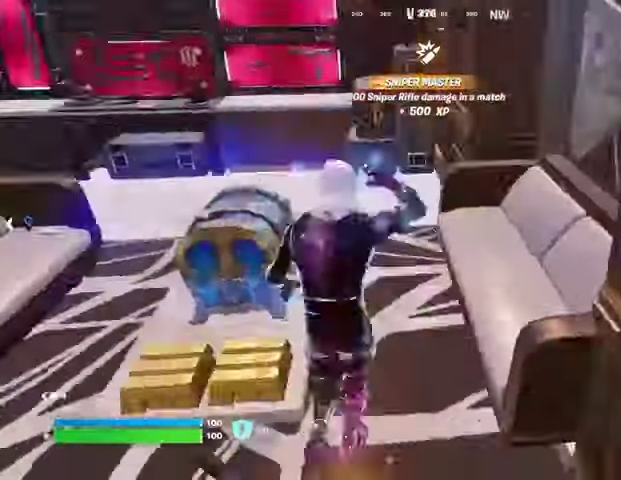
{"buttons": ["R2"], "left_stick": "right", "right_stick": "left", "events": [[100, "right_stick", "center"], [267, "right_stick", "down-left"], [433, "left_stick", "right"], [467, "R2", "down"], [500, "right_stick", "left"]]}
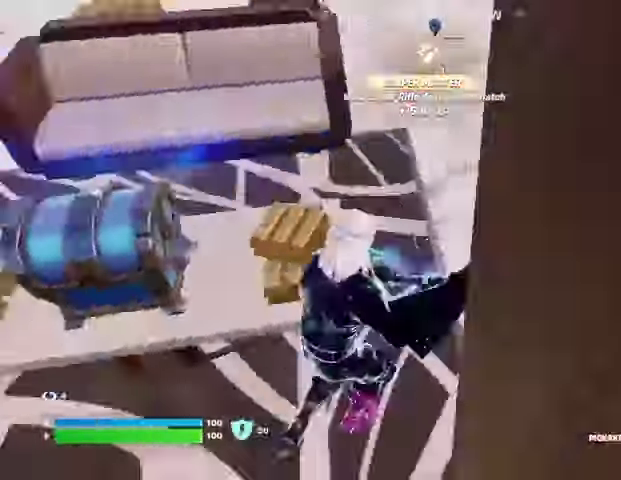
{"buttons": ["R2"], "left_stick": "down-right", "right_stick": "up-left", "events": [[33, "left_stick", "down-right"], [400, "right_stick", "up-left"]]}
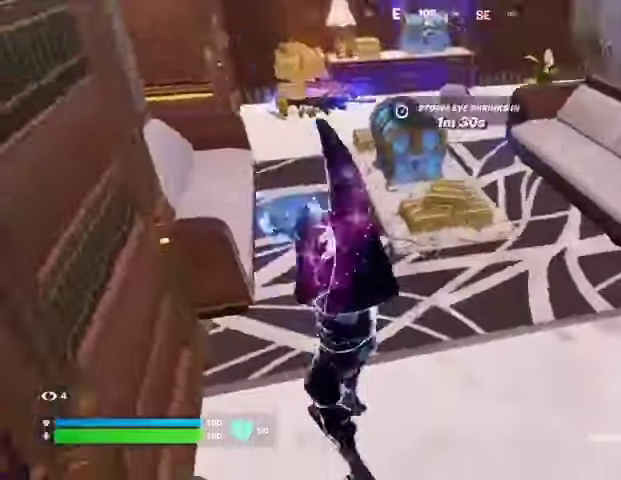
{"buttons": ["L3"], "left_stick": "up", "right_stick": "center", "events": [[33, "right_stick", "left"], [67, "left_stick", "right"], [233, "right_stick", "center"], [333, "R2", "up"], [333, "left_stick", "up"], [433, "L3", "down"]]}
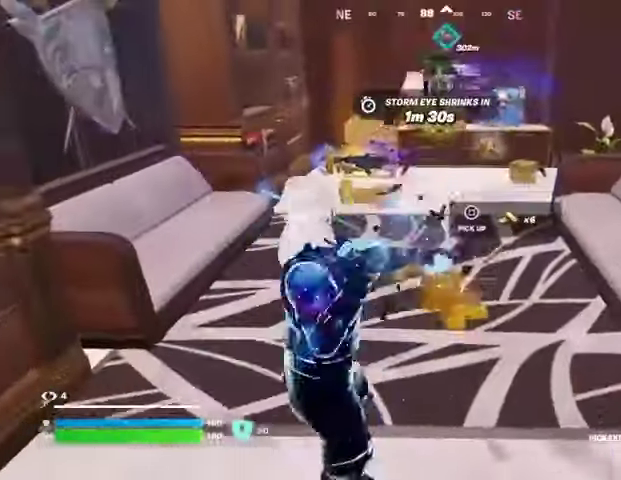
{"buttons": [], "left_stick": "left", "right_stick": "right", "events": [[33, "L3", "up"], [100, "left_stick", "up-right"], [300, "left_stick", "up"], [367, "right_stick", "right"], [467, "left_stick", "left"]]}
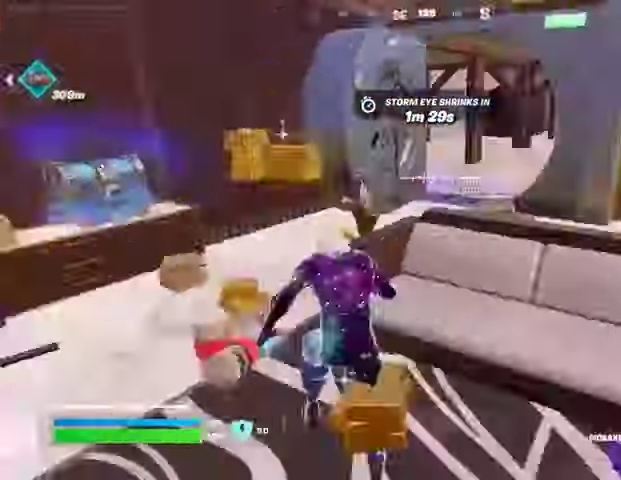
{"buttons": [], "left_stick": "up", "right_stick": "center", "events": [[100, "left_stick", "down"], [233, "left_stick", "up-right"], [267, "right_stick", "center"], [467, "left_stick", "up"]]}
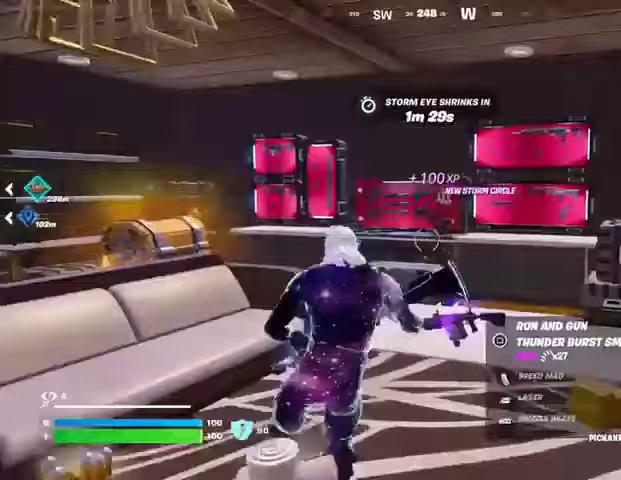
{"buttons": [], "left_stick": "up", "right_stick": "center", "events": []}
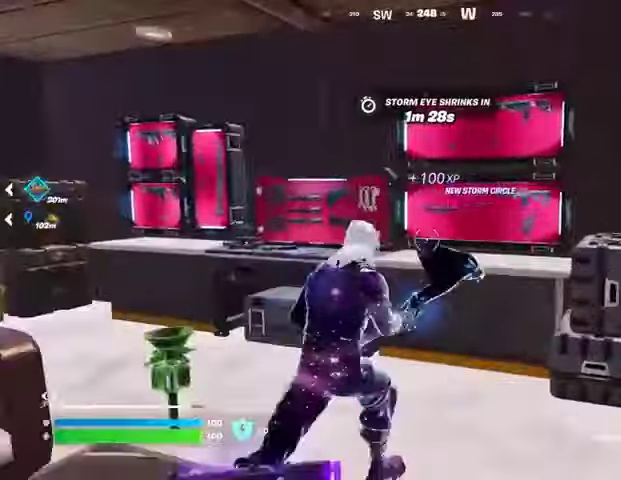
{"buttons": [], "left_stick": "up-left", "right_stick": "center", "events": [[67, "left_stick", "up-left"]]}
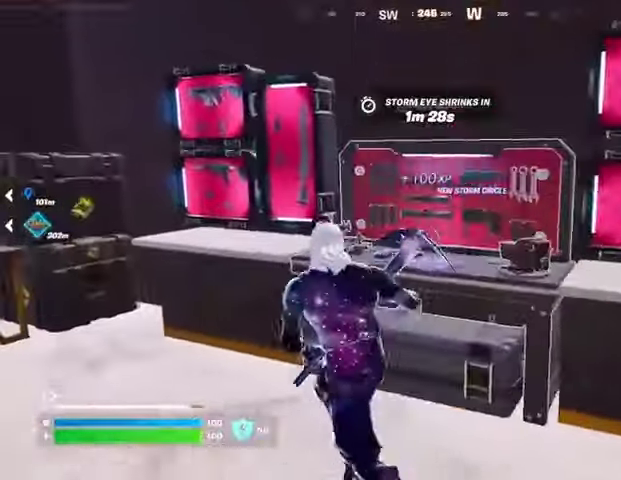
{"buttons": [], "left_stick": "up", "right_stick": "left", "events": [[67, "left_stick", "left"], [67, "right_stick", "left"], [300, "right_stick", "center"], [367, "left_stick", "up"], [467, "right_stick", "left"]]}
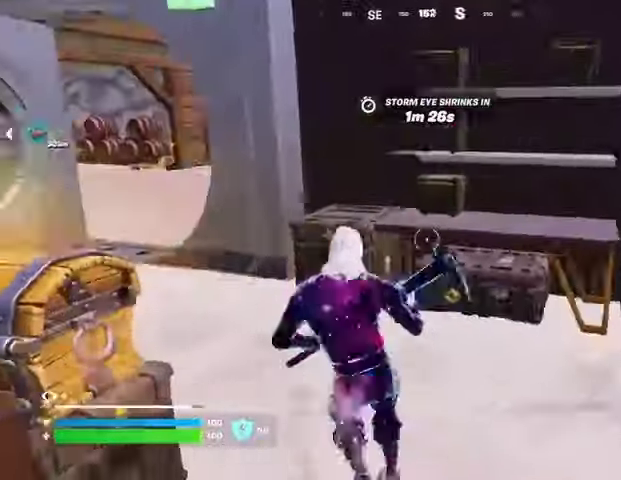
{"buttons": ["R2"], "left_stick": "up", "right_stick": "center", "events": [[67, "R2", "down"], [67, "left_stick", "up-right"], [100, "right_stick", "right"], [200, "left_stick", "down-right"], [233, "right_stick", "left"], [333, "left_stick", "left"], [333, "right_stick", "center"], [500, "left_stick", "up"]]}
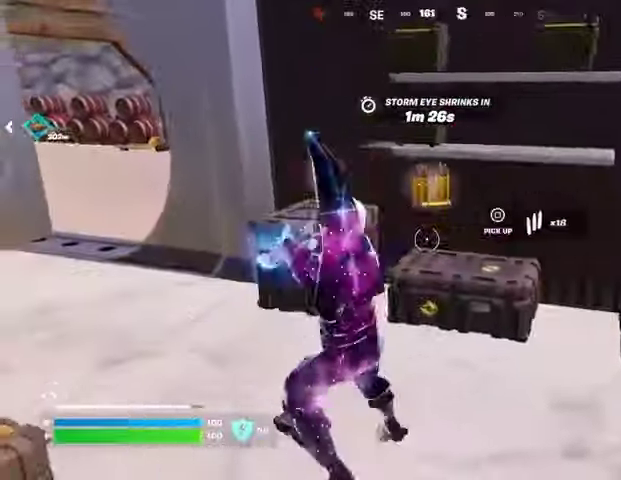
{"buttons": ["R2"], "left_stick": "up", "right_stick": "center", "events": [[33, "right_stick", "up-right"], [100, "left_stick", "up-right"], [167, "right_stick", "center"], [267, "left_stick", "down-right"], [367, "left_stick", "left"], [467, "left_stick", "up"]]}
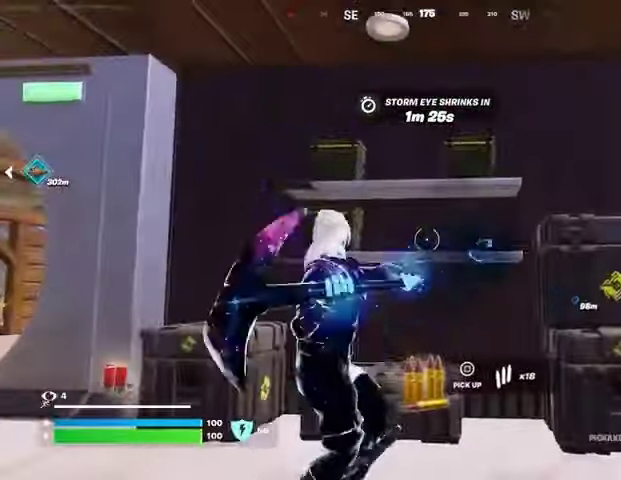
{"buttons": [], "left_stick": "up", "right_stick": "up", "events": [[100, "left_stick", "down-right"], [333, "left_stick", "right"], [400, "right_stick", "up"], [467, "R2", "up"], [500, "left_stick", "up"]]}
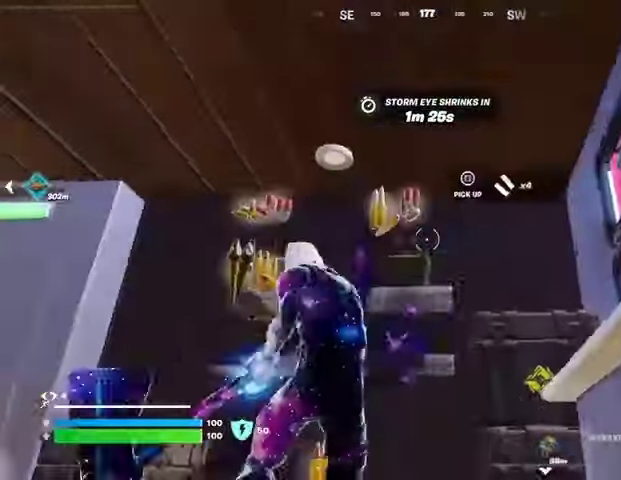
{"buttons": [], "left_stick": "up", "right_stick": "down-left", "events": [[33, "right_stick", "center"], [67, "SQUARE", "down"], [67, "left_stick", "up-left"], [133, "SQUARE", "up"], [200, "SQUARE", "down"], [300, "SQUARE", "up"], [300, "right_stick", "down-left"], [433, "left_stick", "up"]]}
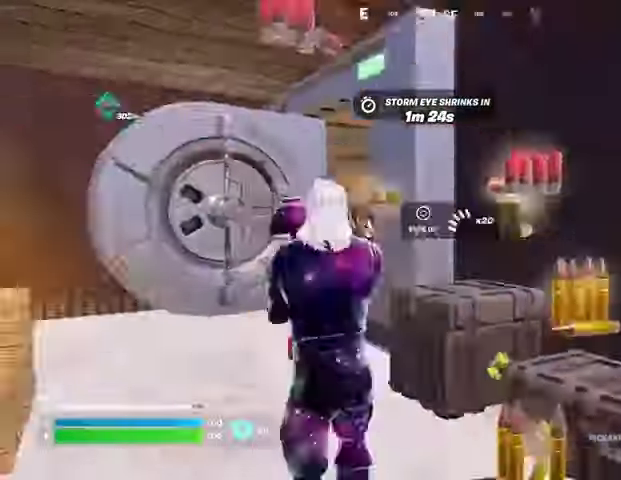
{"buttons": ["R2"], "left_stick": "left", "right_stick": "left", "events": [[167, "right_stick", "center"], [233, "left_stick", "left"], [300, "right_stick", "left"], [400, "R2", "down"]]}
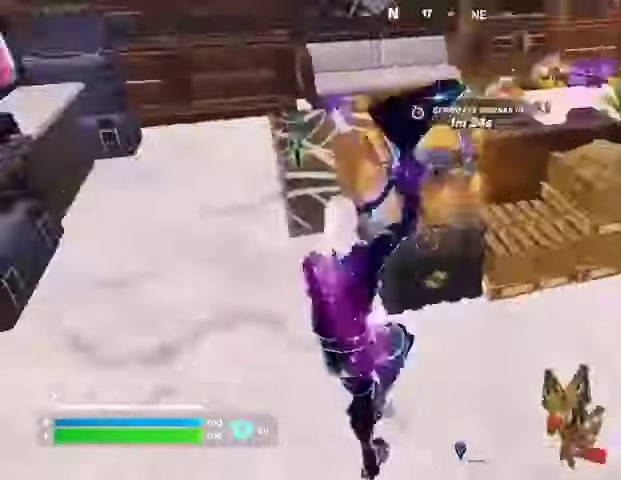
{"buttons": ["R2"], "left_stick": "up-right", "right_stick": "right", "events": [[133, "right_stick", "right"], [367, "left_stick", "up"], [467, "left_stick", "up-right"]]}
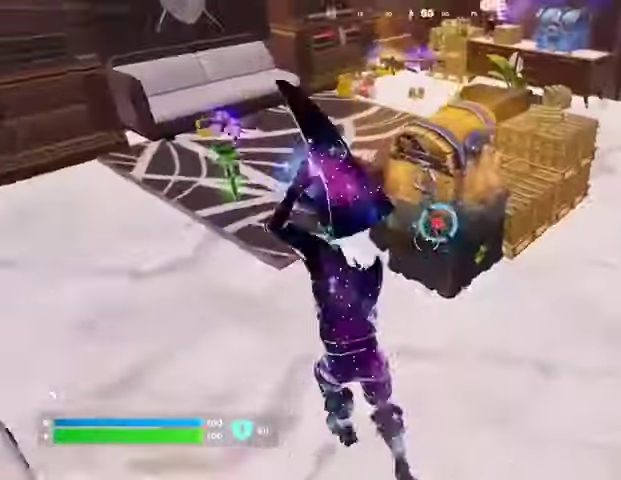
{"buttons": ["L3"], "left_stick": "up", "right_stick": "right", "events": [[67, "left_stick", "down"], [67, "right_stick", "center"], [167, "left_stick", "left"], [200, "R2", "up"], [333, "left_stick", "up"], [500, "L3", "down"], [500, "right_stick", "right"]]}